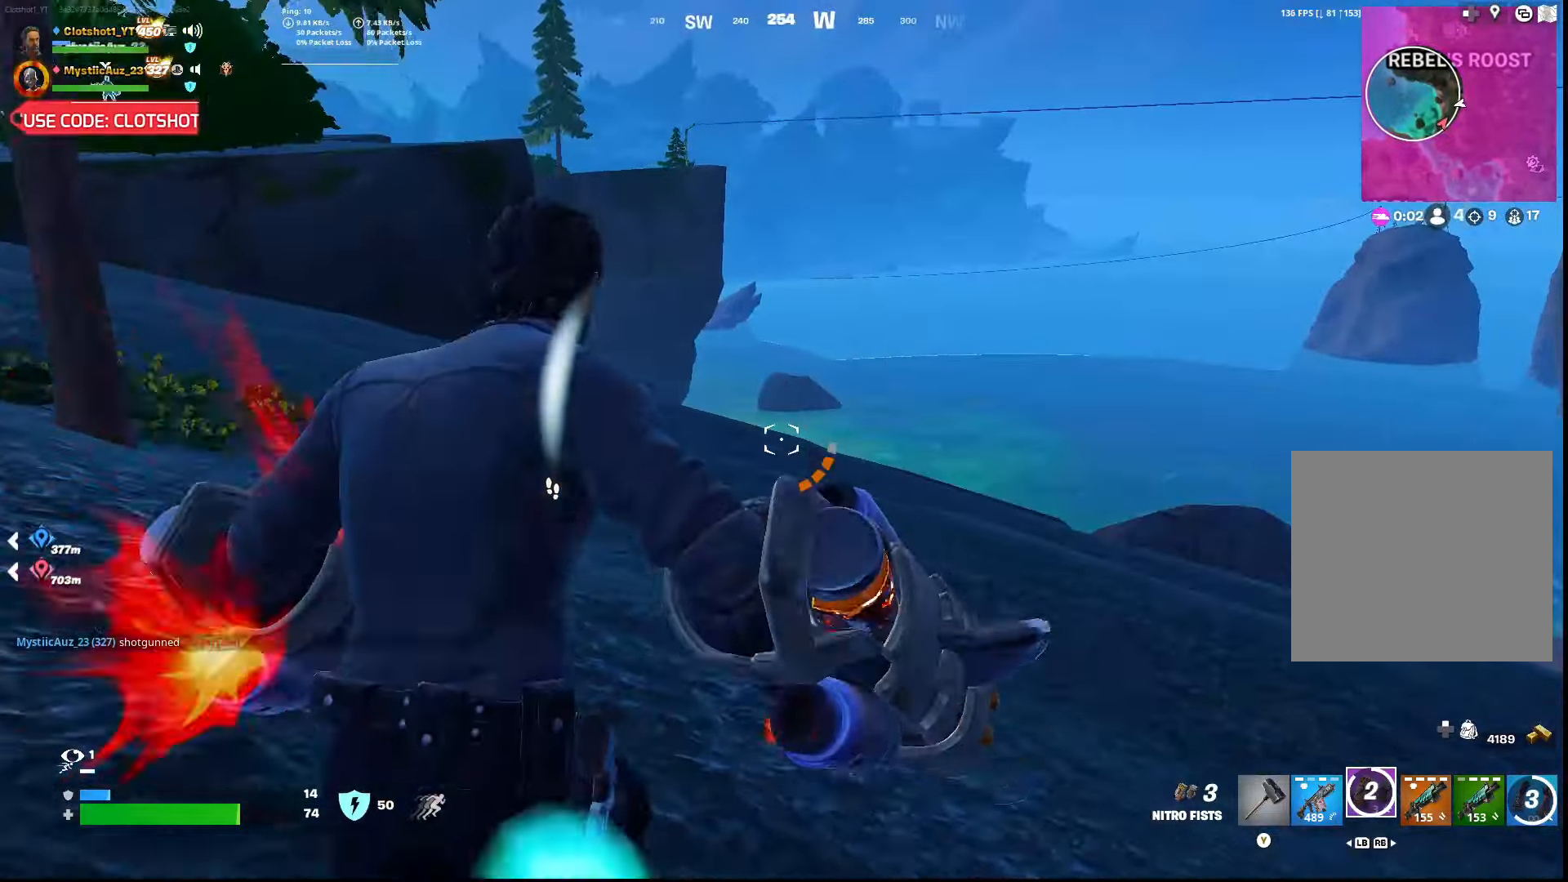
Gameplay with a controller (Xbox layout); each line is a JSON object with the inputs held at the frame after it. "button_events" lists button changes between this image and that frame as [ms after this image, input, new state], when the widget could be followed in between (sticks are given only as held states).
{"buttons": [], "left_stick": "right", "right_stick": "center", "button_events": [[67, "A", "down"], [350, "A", "up"]]}
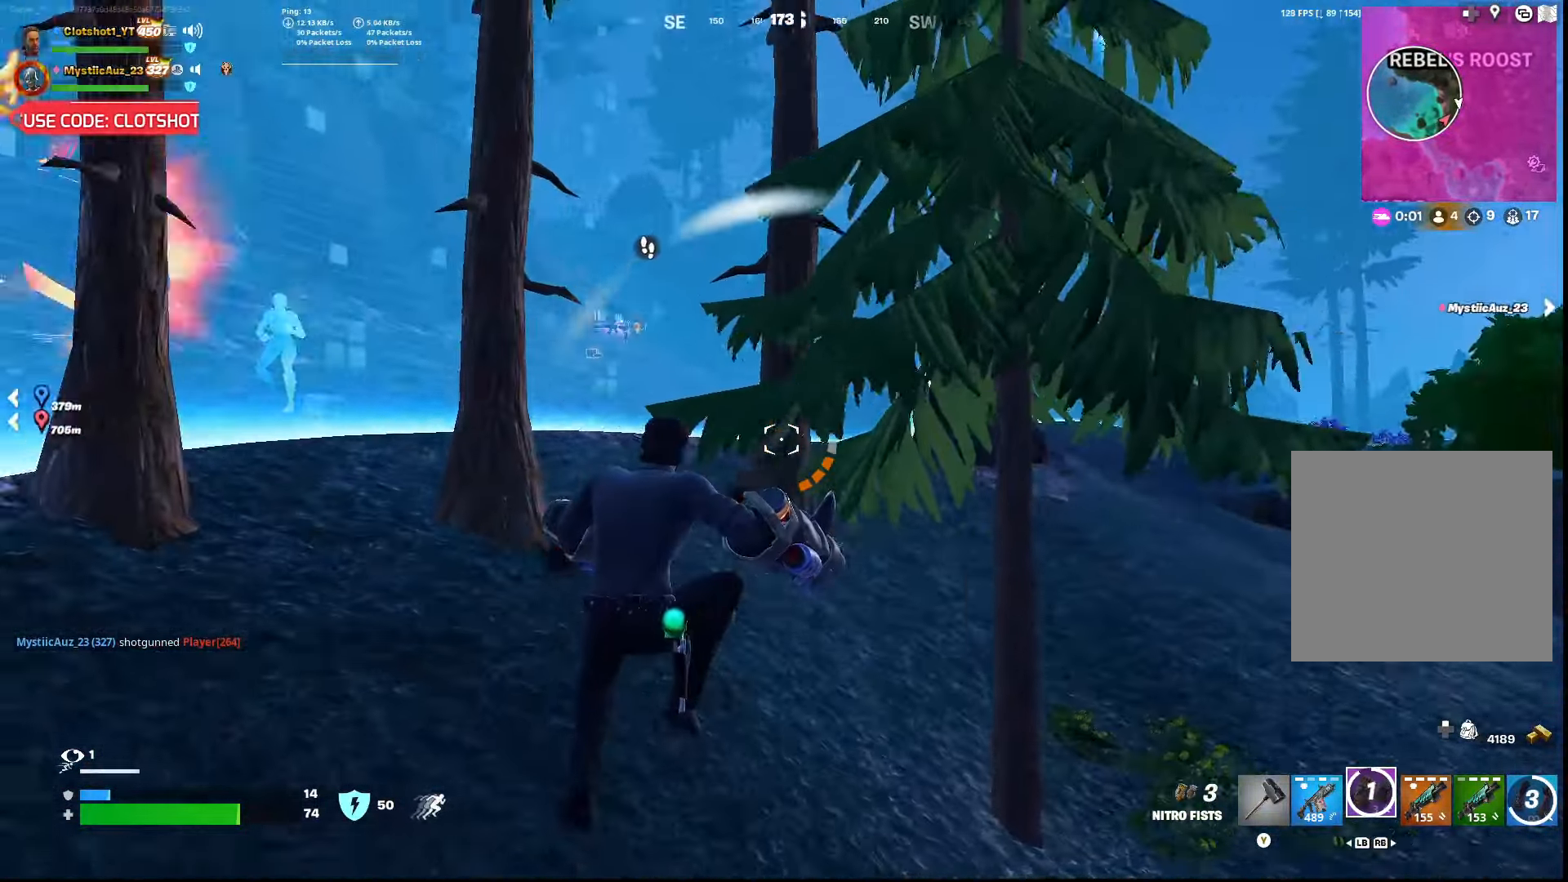
{"buttons": [], "left_stick": "center", "right_stick": "right", "button_events": []}
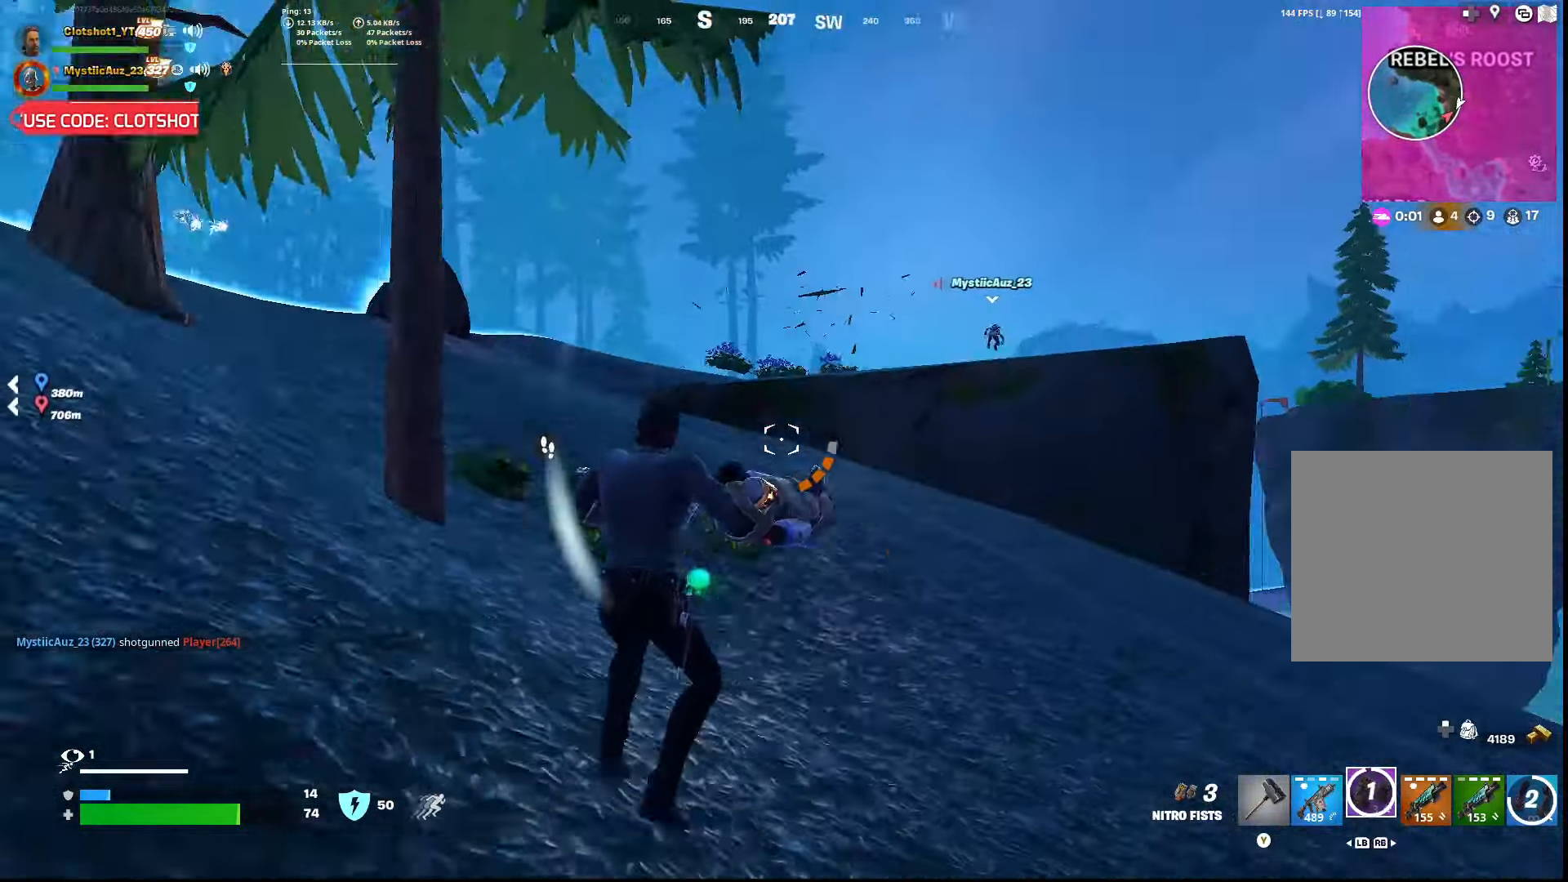
{"buttons": [], "left_stick": "center", "right_stick": "center", "button_events": [[150, "L3", "down"], [250, "L3", "up"], [300, "A", "down"], [467, "A", "up"]]}
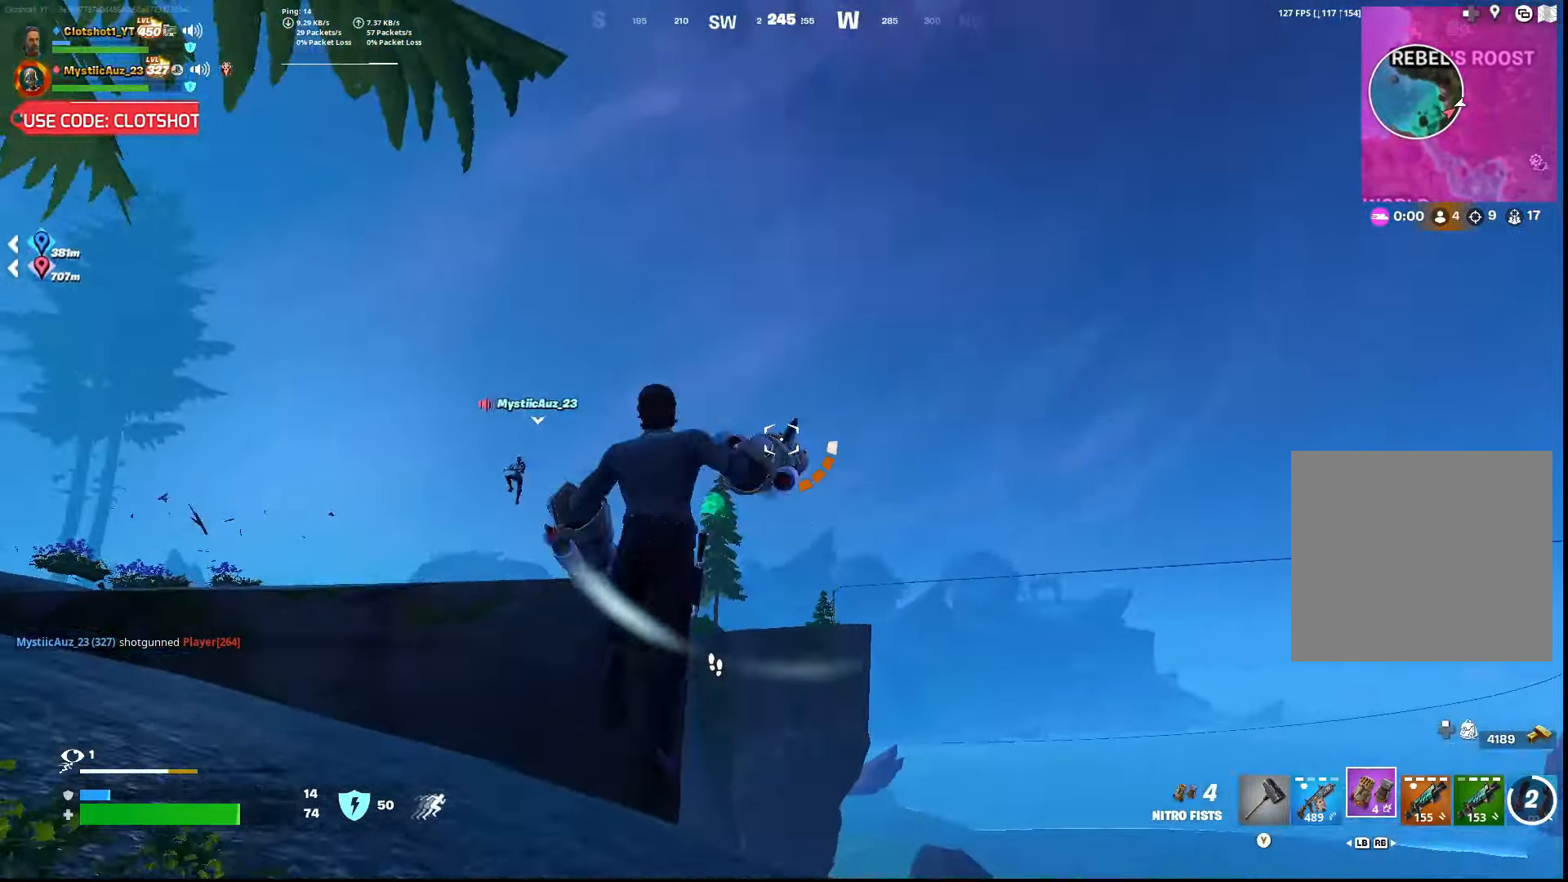
{"buttons": ["L2"], "left_stick": "center", "right_stick": "center", "button_events": [[17, "L2", "down"]]}
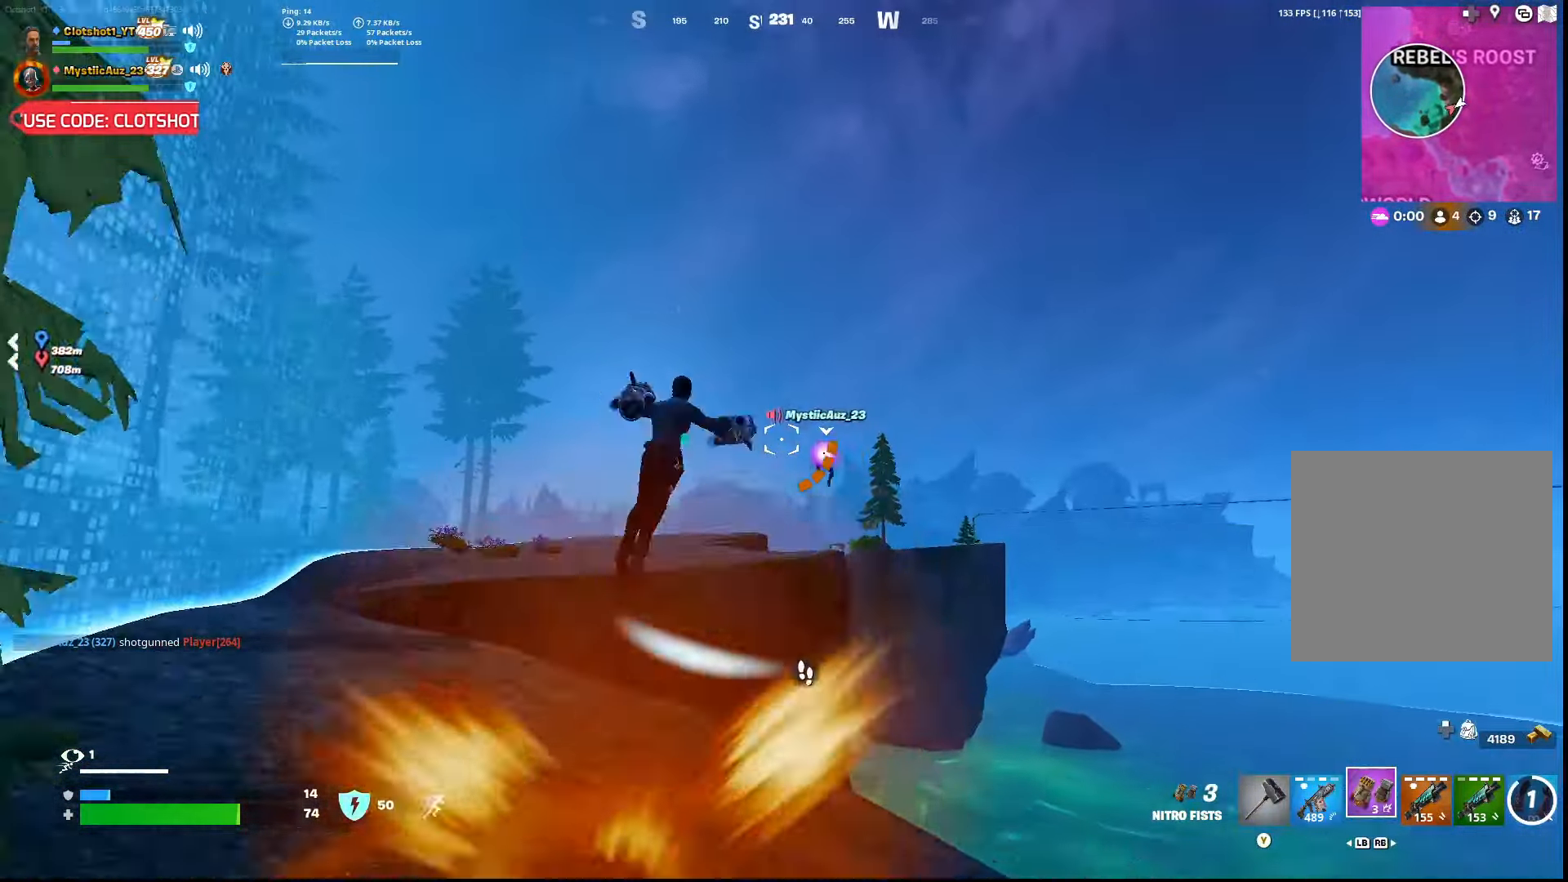
{"buttons": ["L2"], "left_stick": "center", "right_stick": "center", "button_events": []}